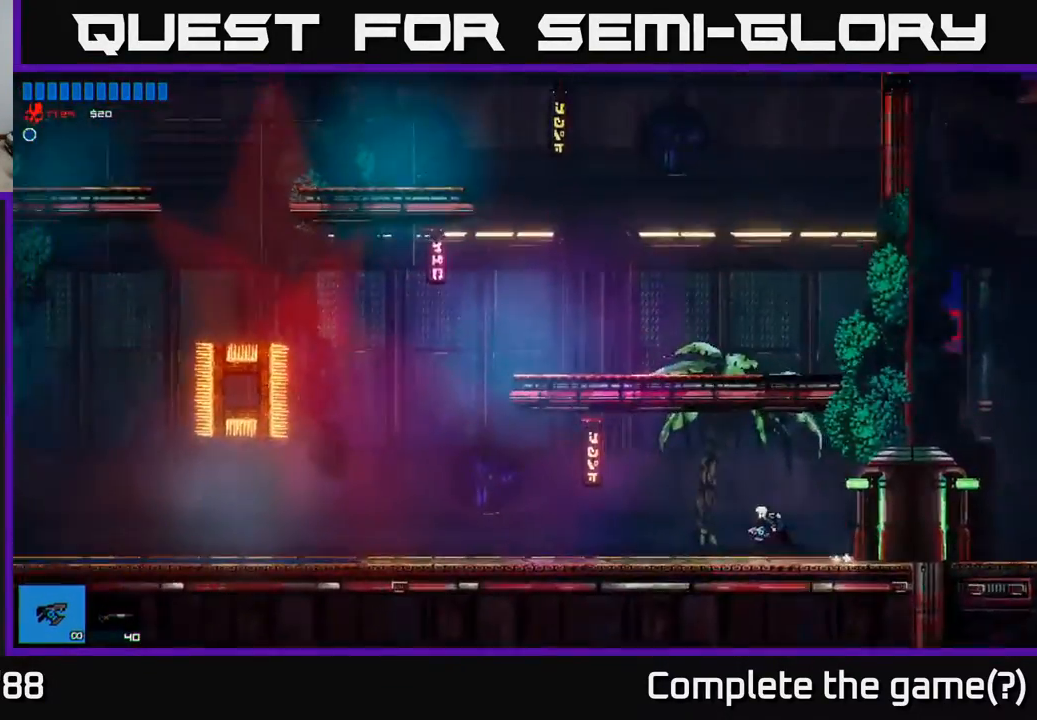
Gameplay with a controller (Xbox layout); each line is a JSON object with the inputs held at the frame after it. "events" lists button and stick changes between this image and that frame as [ms after this image, input, new state], when the widget could be followed in between.
{"buttons": [], "left_stick": "left", "right_stick": "left", "events": [[433, "right_stick", "left"]]}
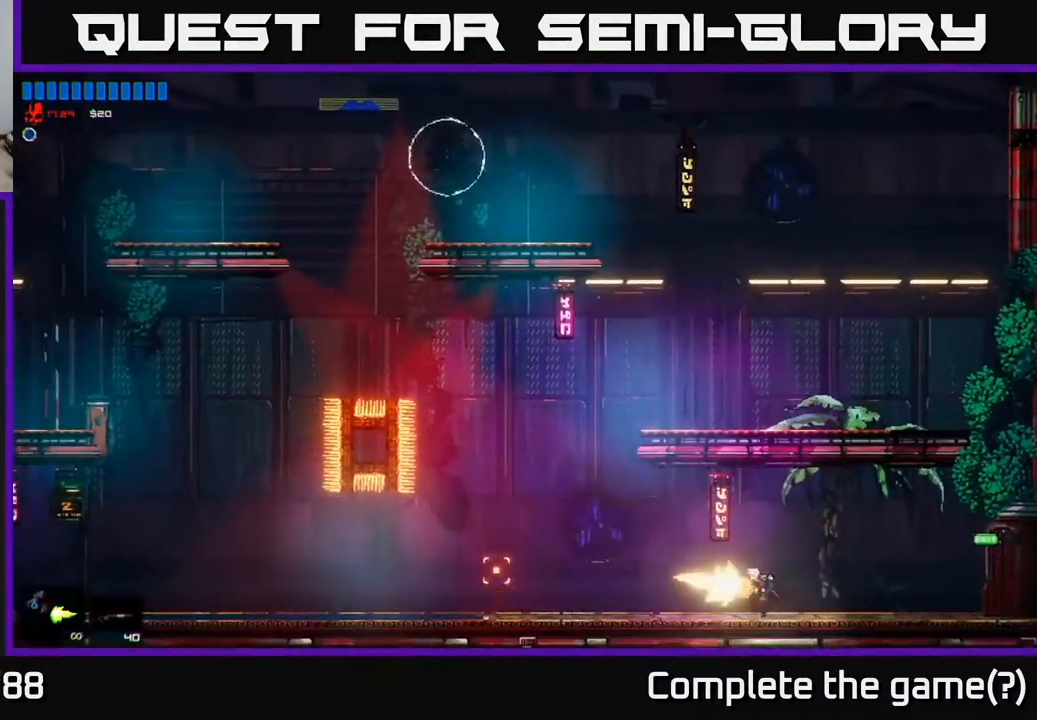
{"buttons": [], "left_stick": "left", "right_stick": "up-left", "events": [[83, "right_stick", "up-left"]]}
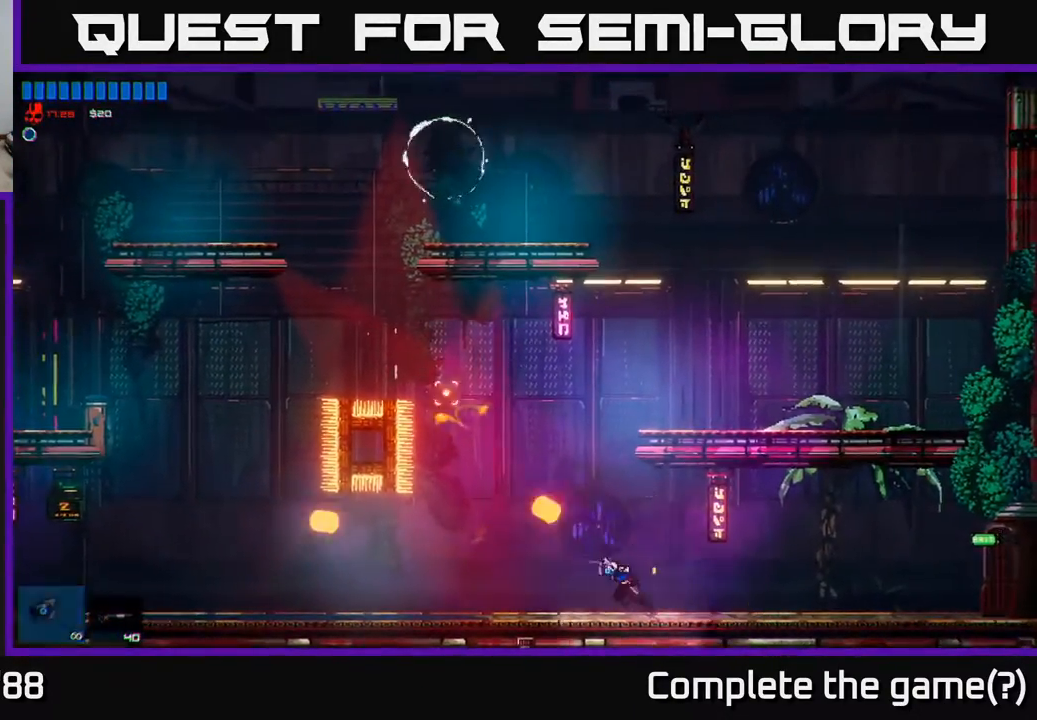
{"buttons": [], "left_stick": "left", "right_stick": "up-left", "events": []}
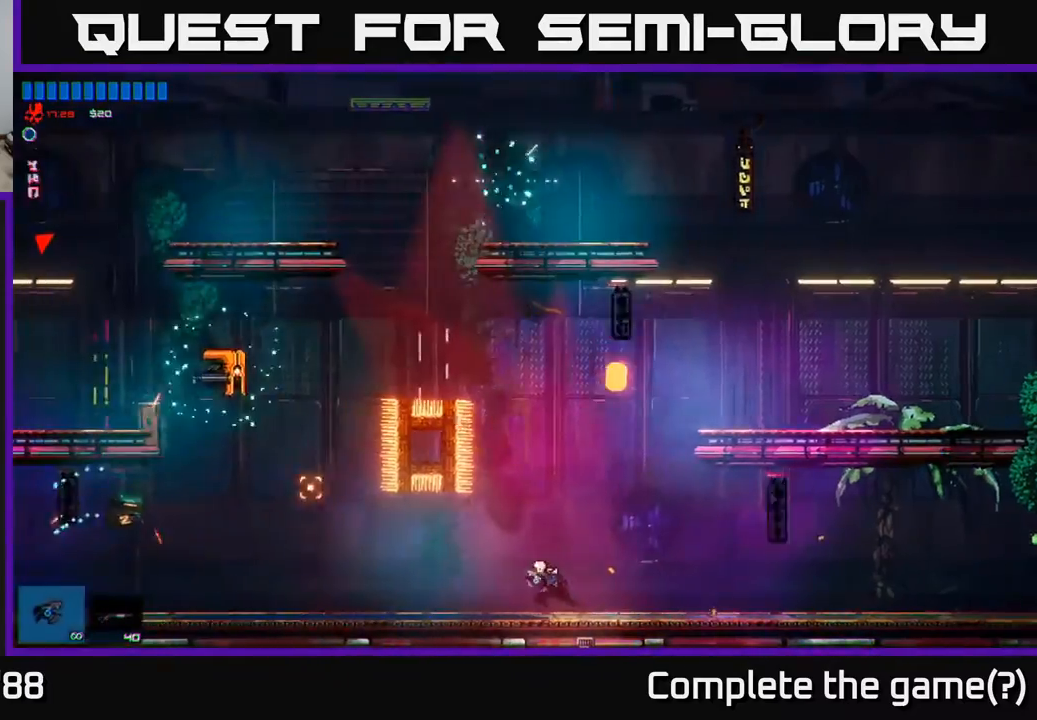
{"buttons": [], "left_stick": "left", "right_stick": "up-left", "events": []}
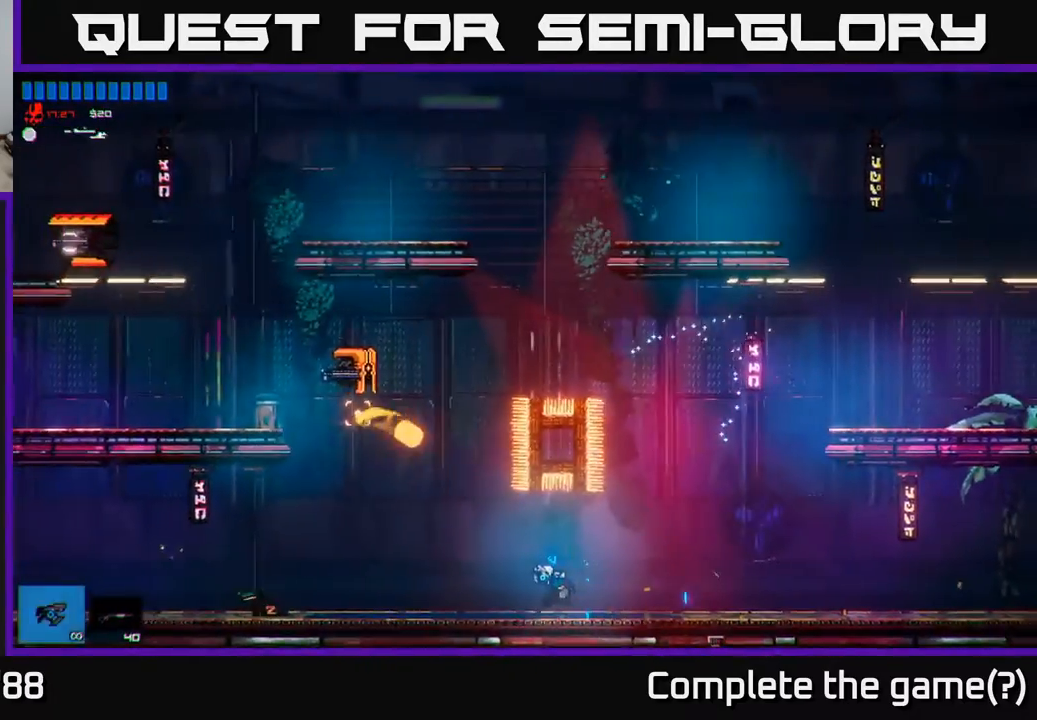
{"buttons": [], "left_stick": "left", "right_stick": "up-left", "events": []}
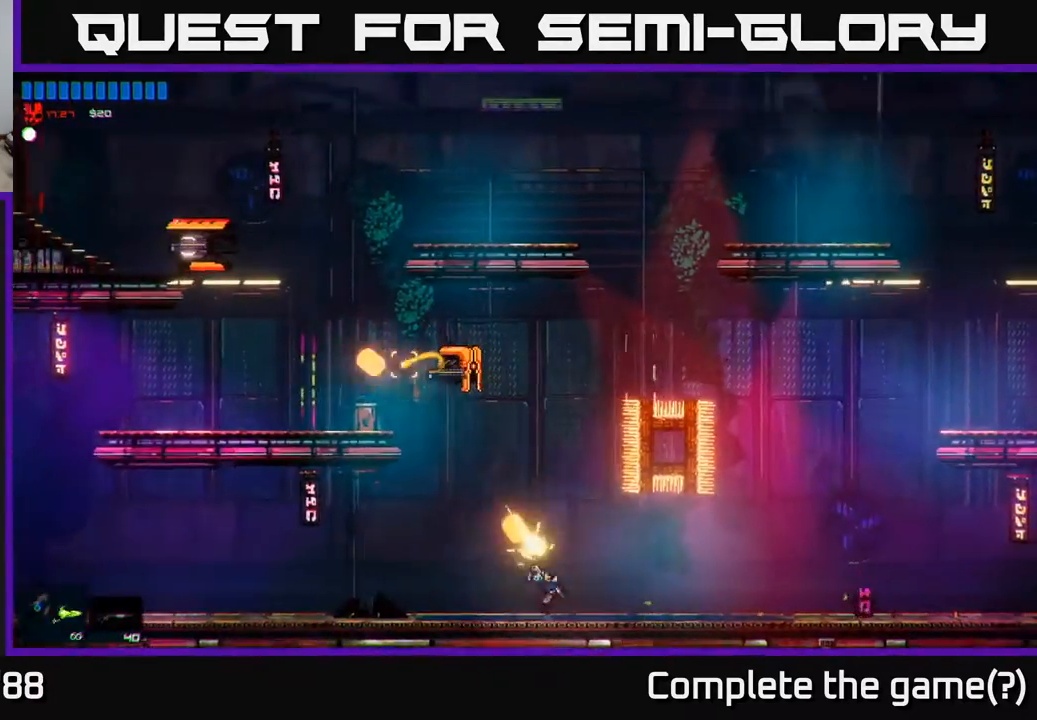
{"buttons": [], "left_stick": "right", "right_stick": "up-left", "events": [[100, "left_stick", "up"], [400, "left_stick", "right"]]}
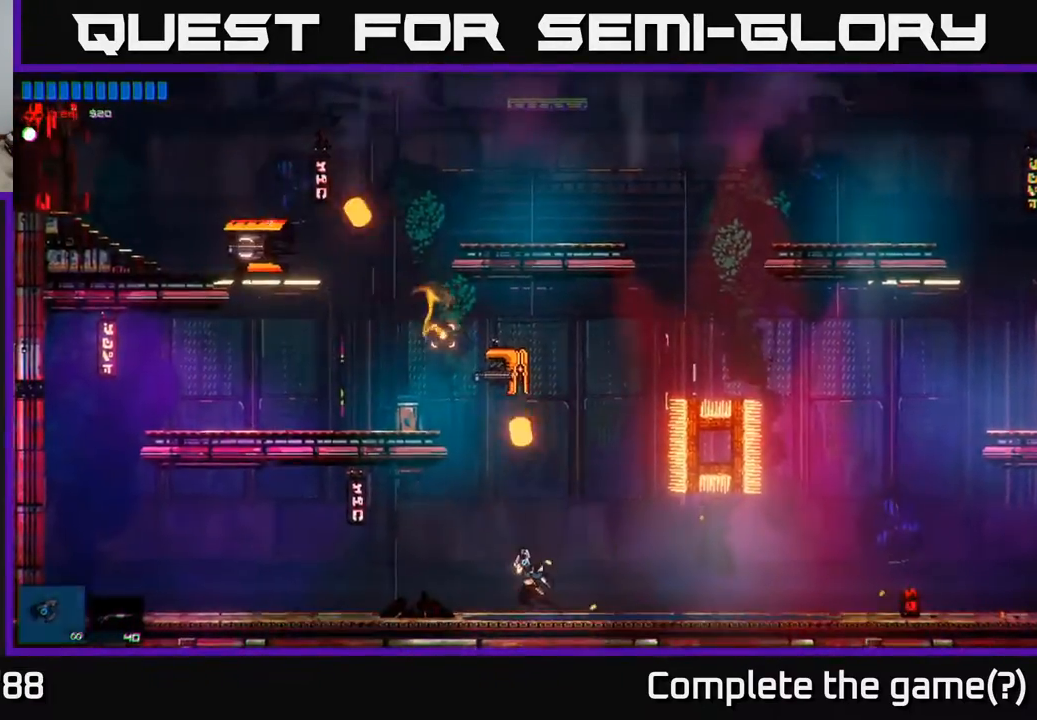
{"buttons": [], "left_stick": "center", "right_stick": "up-left", "events": [[333, "left_stick", "center"]]}
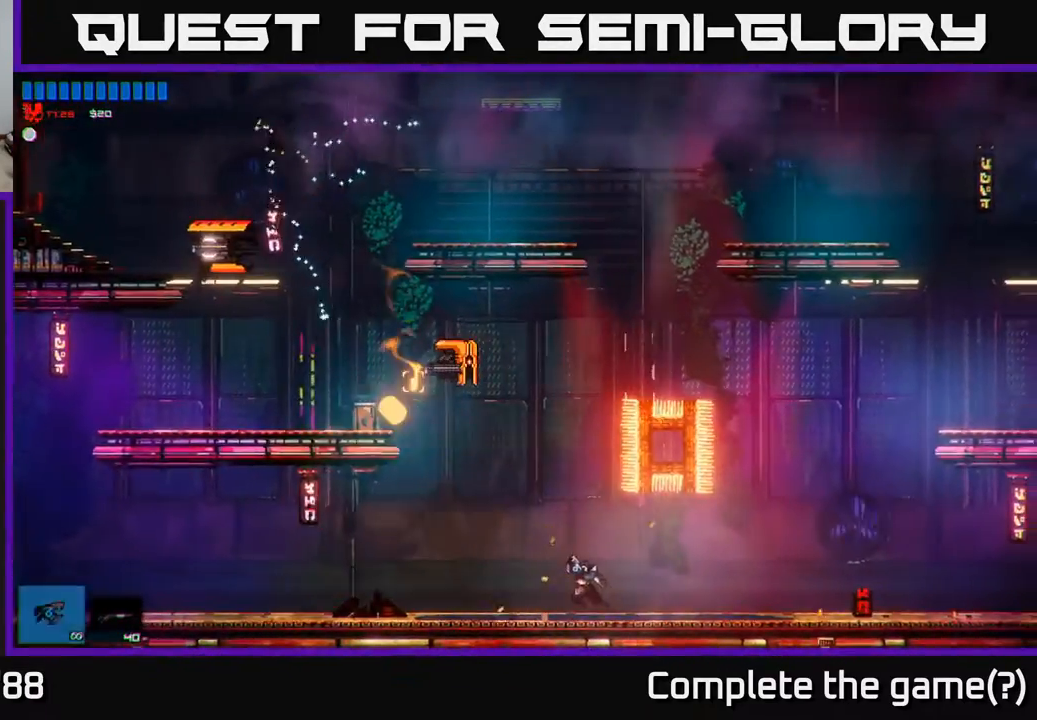
{"buttons": [], "left_stick": "center", "right_stick": "up-left", "events": []}
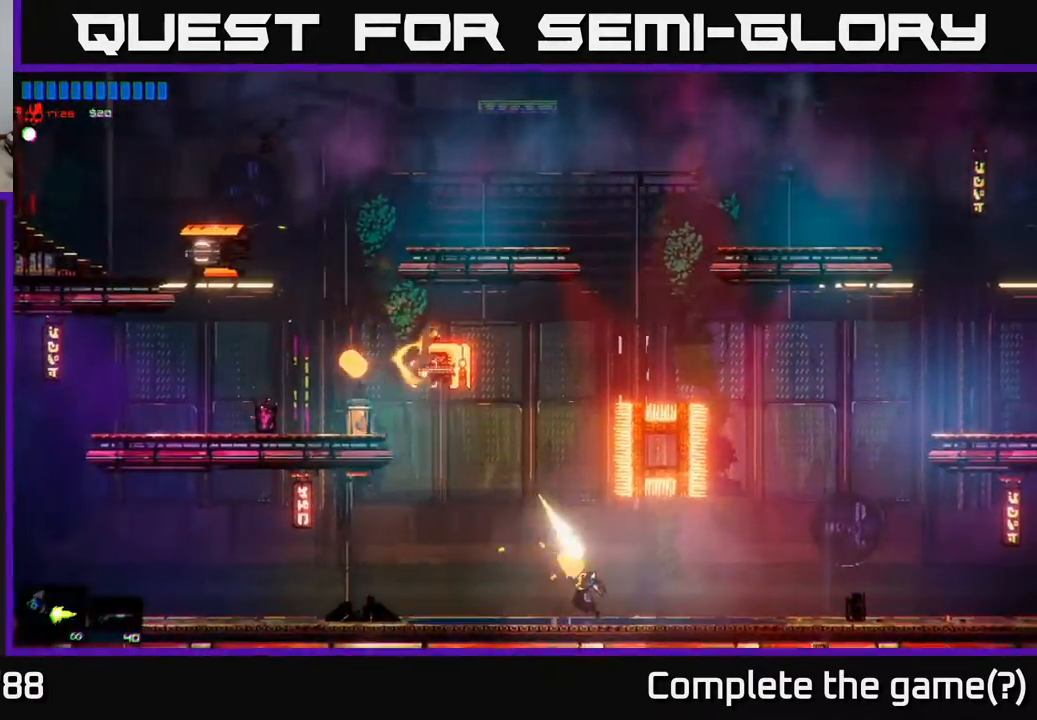
{"buttons": [], "left_stick": "left", "right_stick": "up-left", "events": [[50, "left_stick", "right"], [183, "left_stick", "center"], [233, "left_stick", "left"]]}
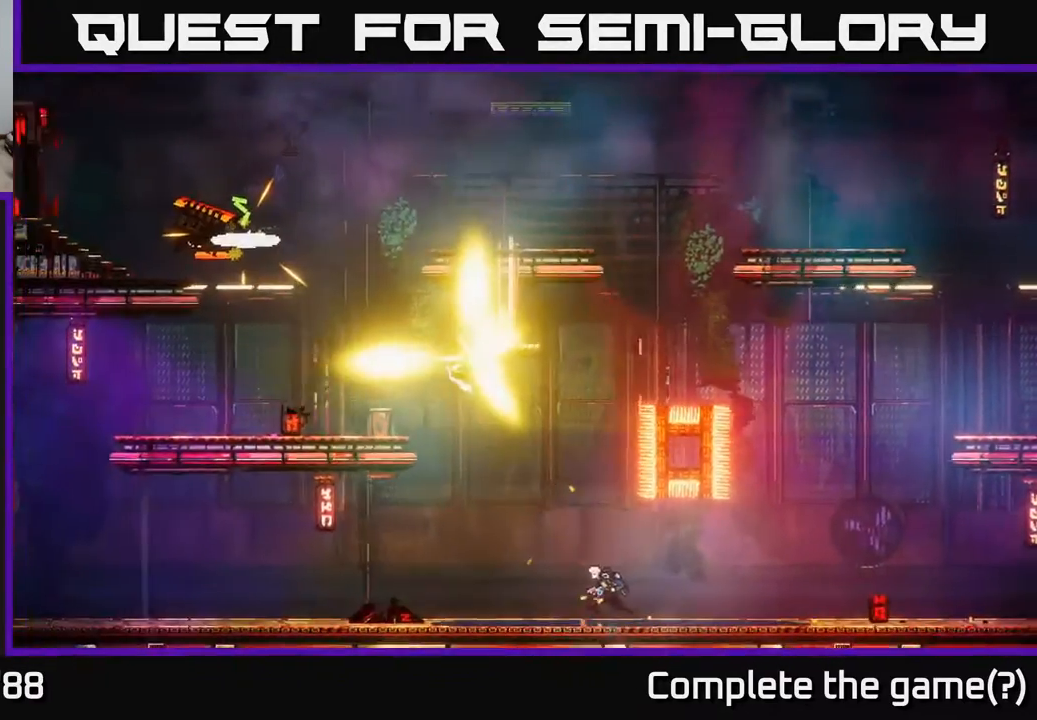
{"buttons": ["A"], "left_stick": "left", "right_stick": "center", "events": [[250, "right_stick", "center"], [267, "left_stick", "up-left"], [283, "A", "down"], [400, "left_stick", "left"]]}
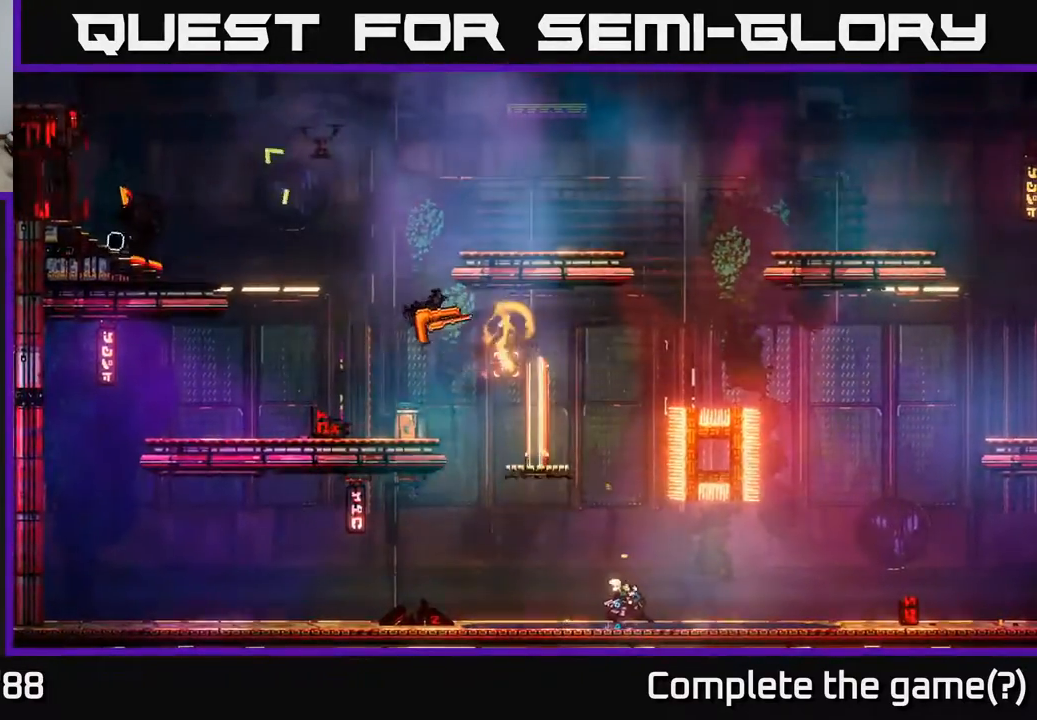
{"buttons": [], "left_stick": "left", "right_stick": "center", "events": [[83, "A", "up"]]}
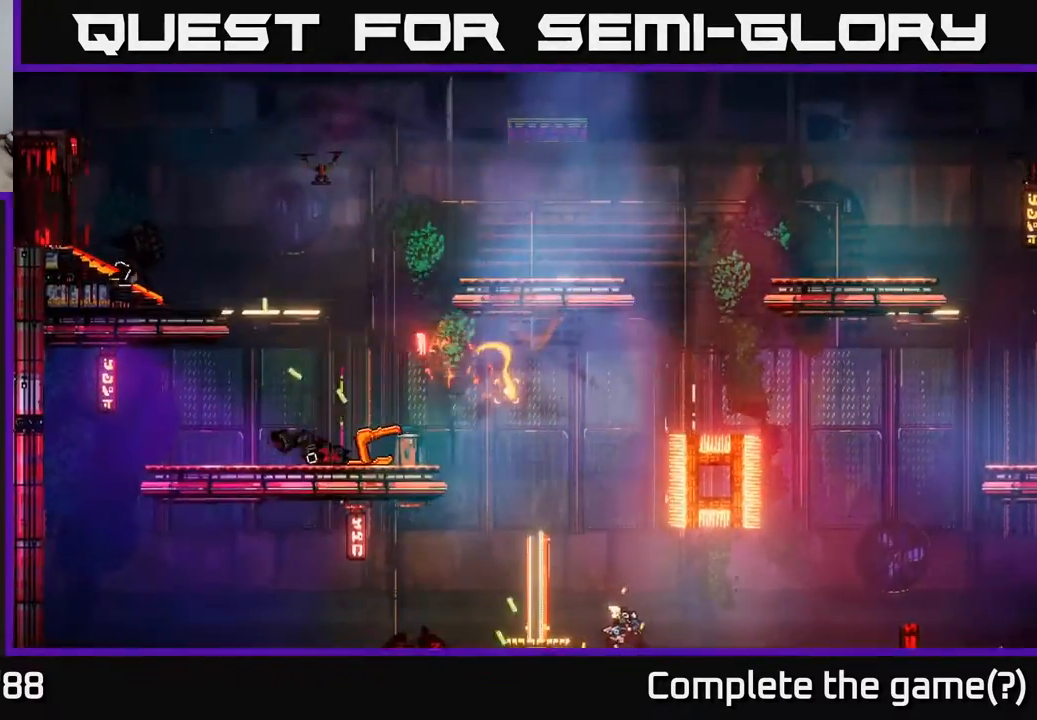
{"buttons": [], "left_stick": "left", "right_stick": "center", "events": []}
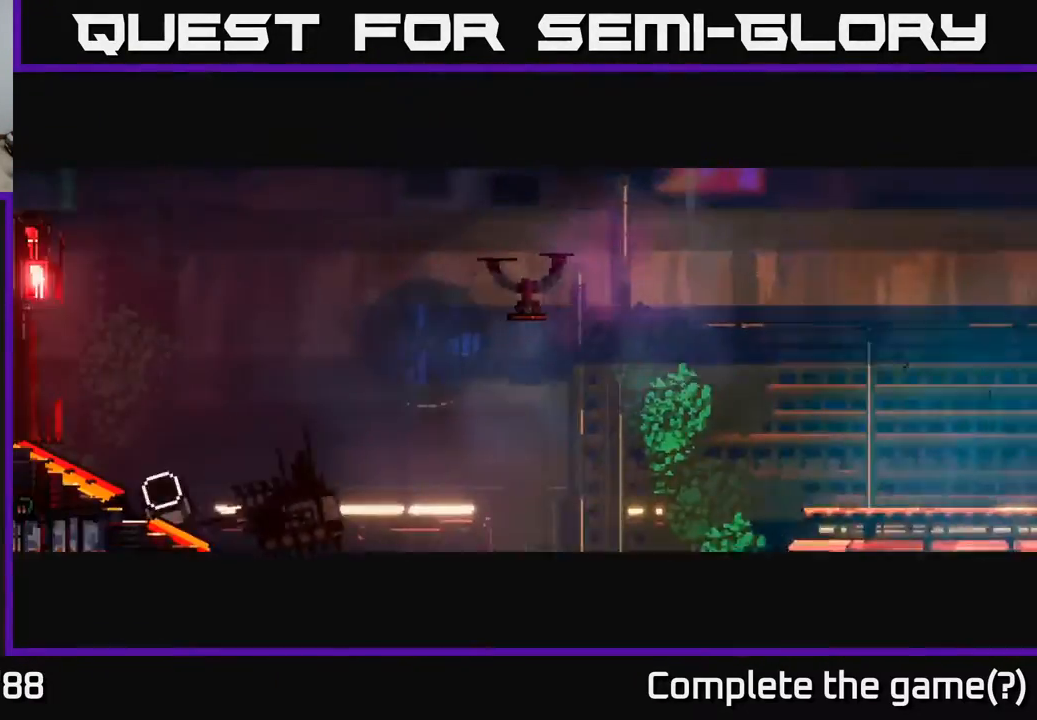
{"buttons": ["A"], "left_stick": "left", "right_stick": "center", "events": [[333, "A", "down"]]}
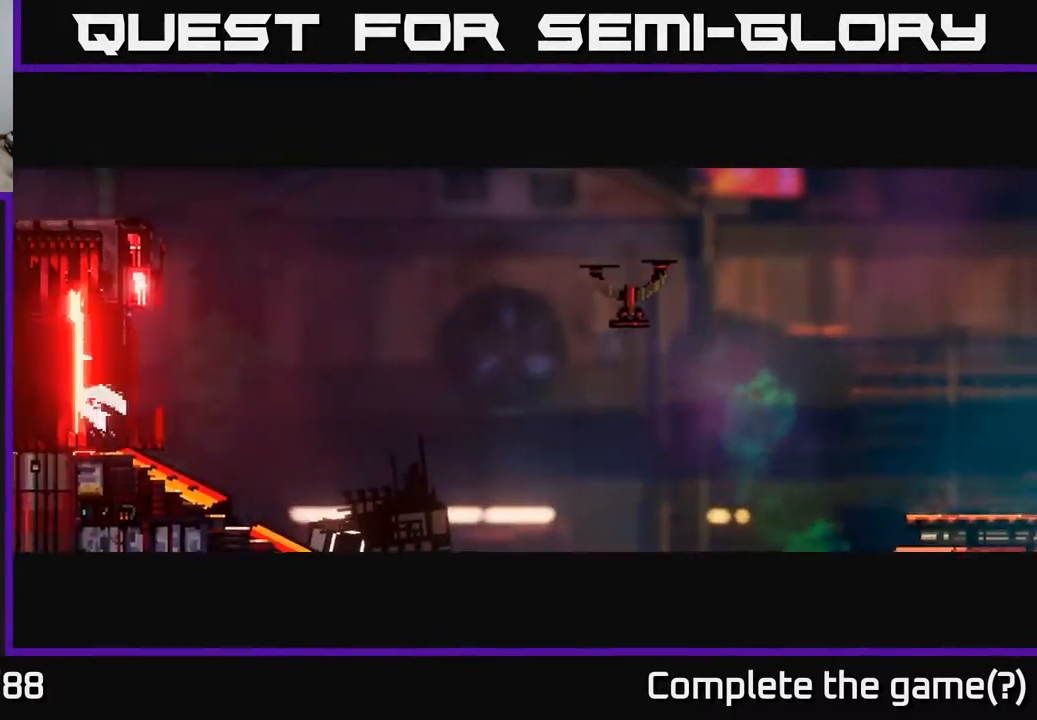
{"buttons": [], "left_stick": "left", "right_stick": "center", "events": [[50, "A", "up"]]}
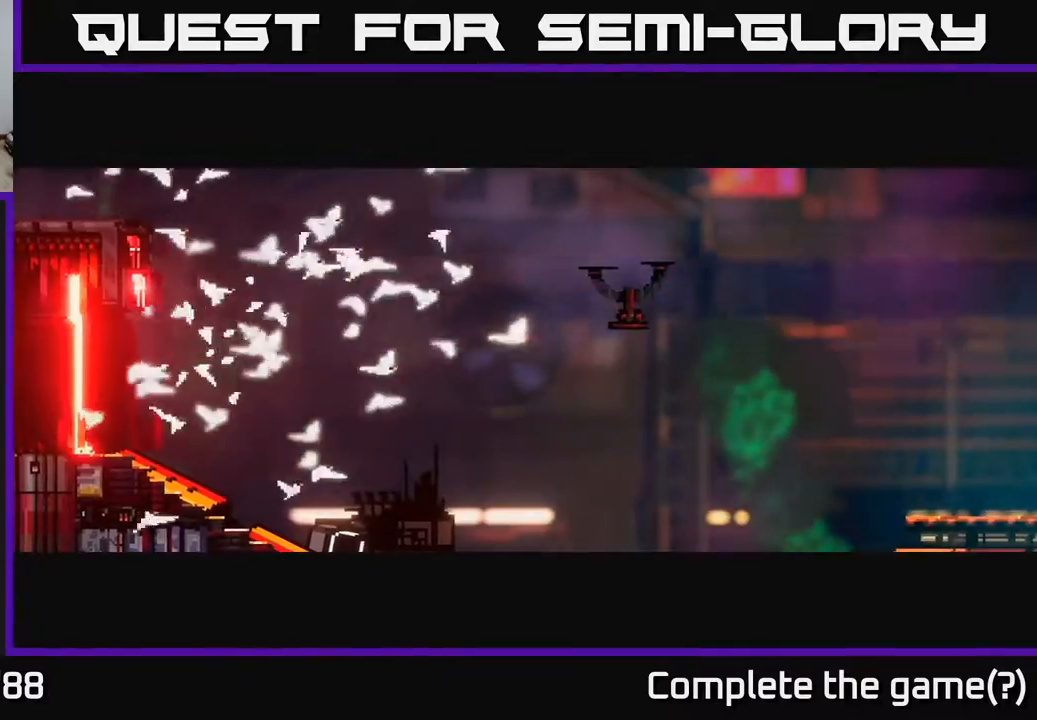
{"buttons": [], "left_stick": "left", "right_stick": "center", "events": []}
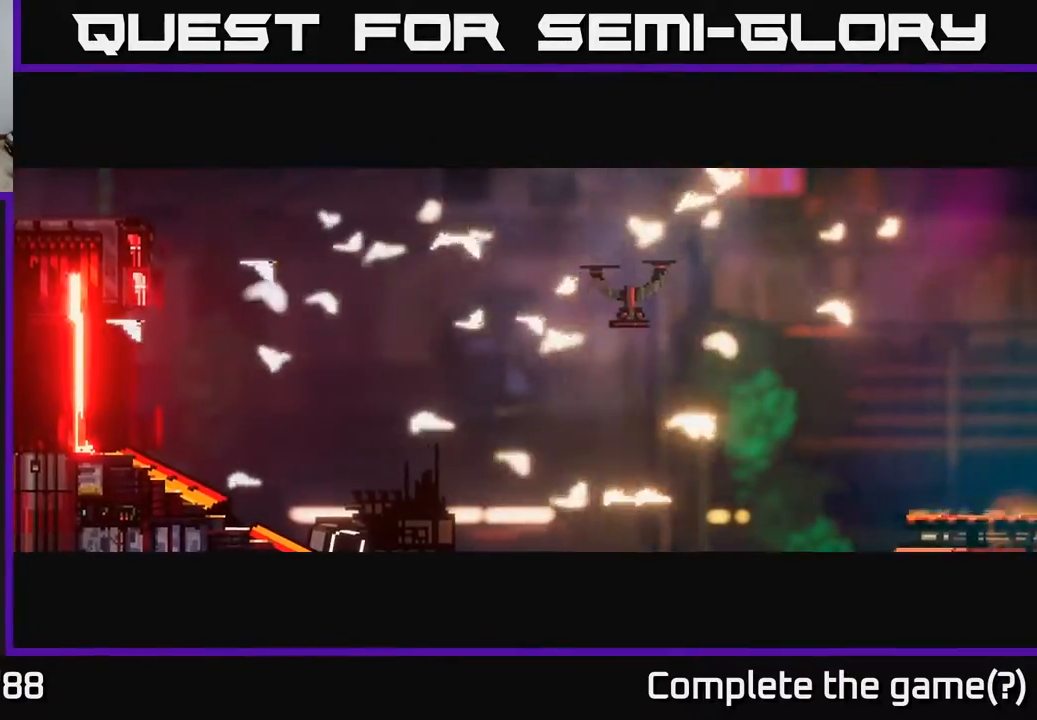
{"buttons": [], "left_stick": "left", "right_stick": "center", "events": [[50, "left_stick", "center"], [167, "left_stick", "left"]]}
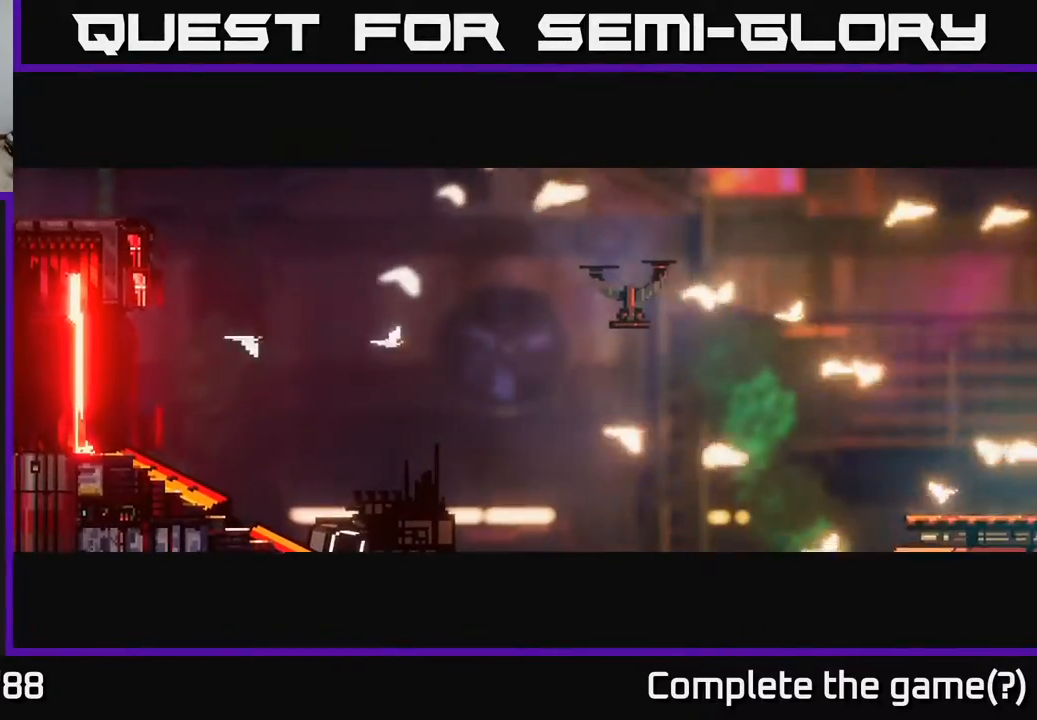
{"buttons": [], "left_stick": "left", "right_stick": "center", "events": [[250, "A", "down"], [483, "A", "up"]]}
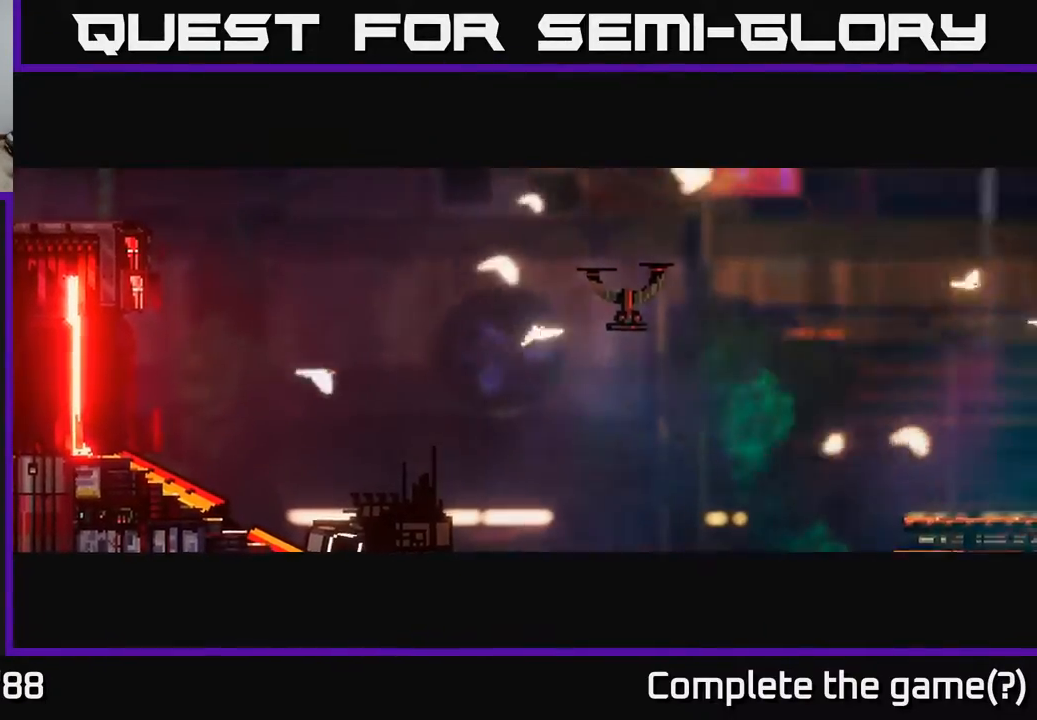
{"buttons": ["A"], "left_stick": "left", "right_stick": "center", "events": [[400, "A", "down"]]}
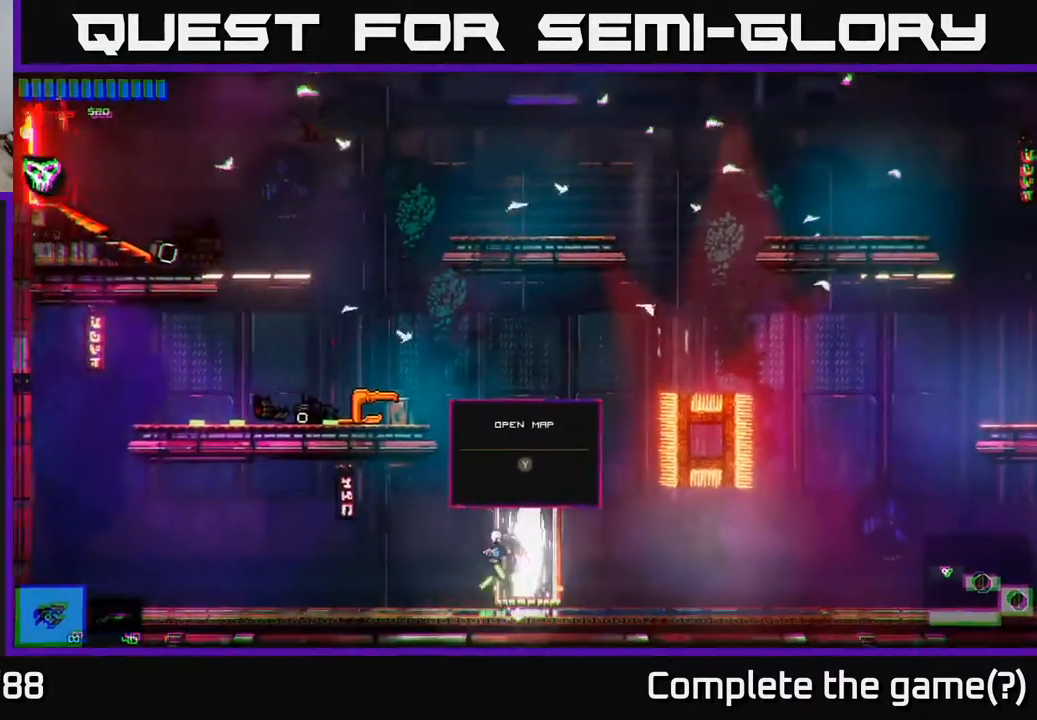
{"buttons": [], "left_stick": "left", "right_stick": "center", "events": [[433, "A", "up"]]}
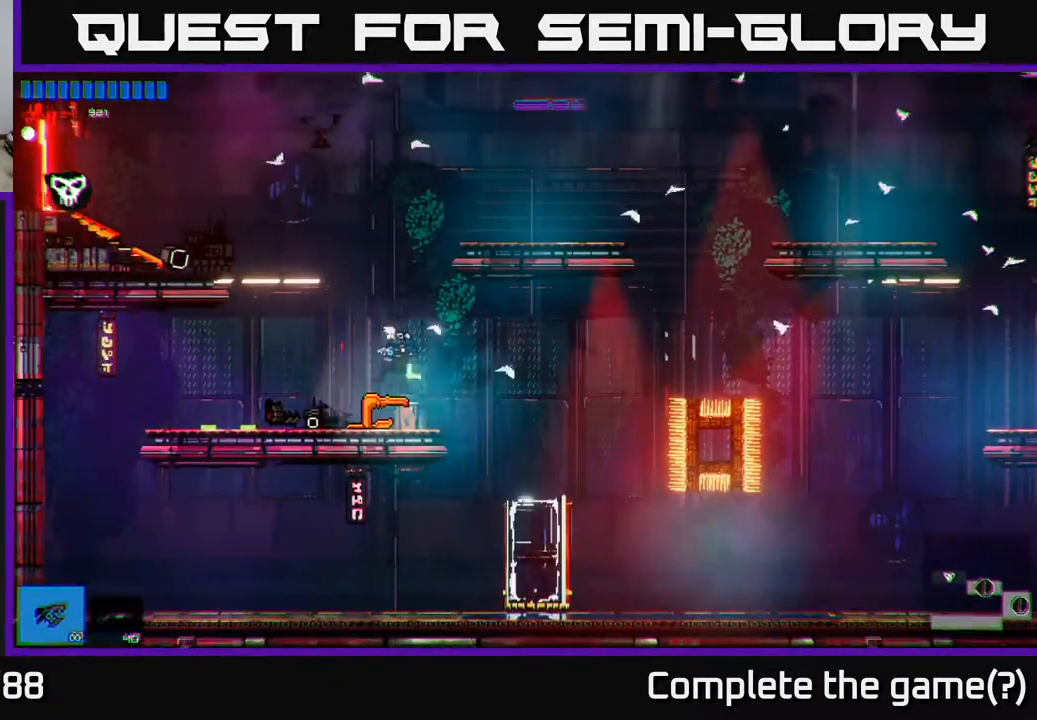
{"buttons": [], "left_stick": "right", "right_stick": "center", "events": [[333, "left_stick", "right"]]}
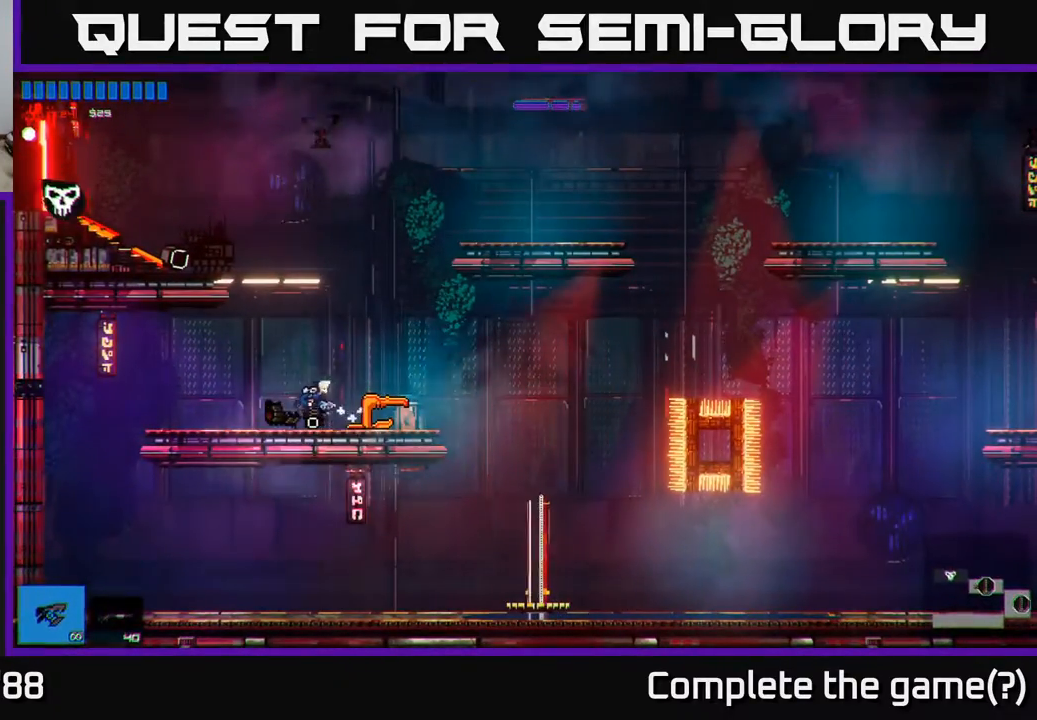
{"buttons": [], "left_stick": "right", "right_stick": "center", "events": []}
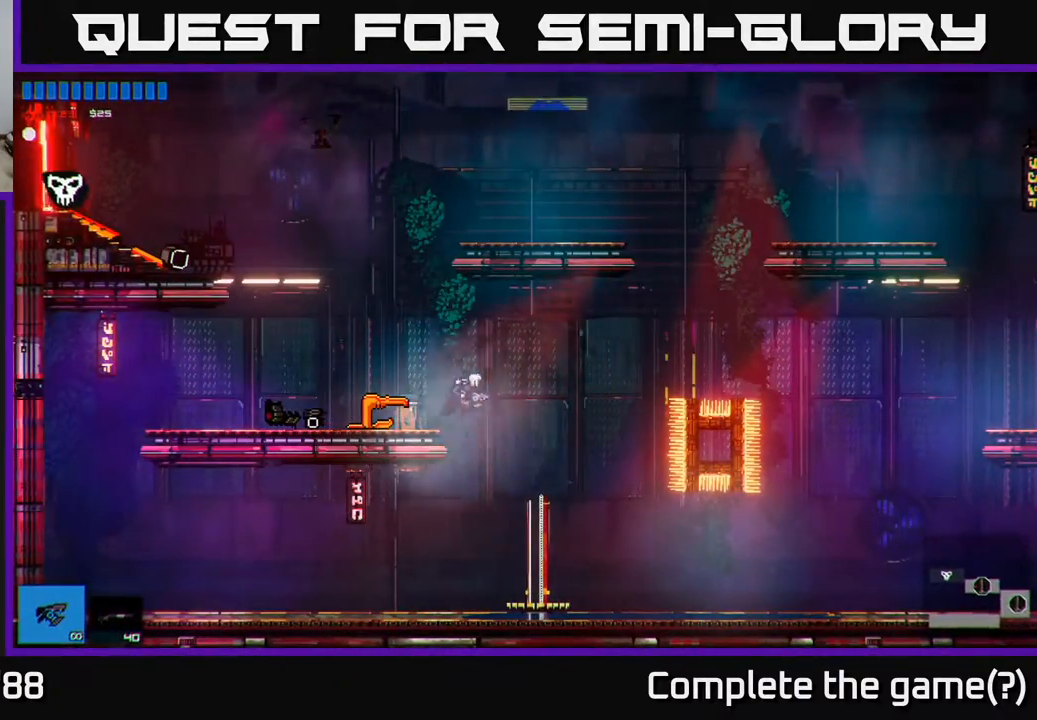
{"buttons": ["A"], "left_stick": "center", "right_stick": "center", "events": [[167, "left_stick", "center"], [467, "A", "down"]]}
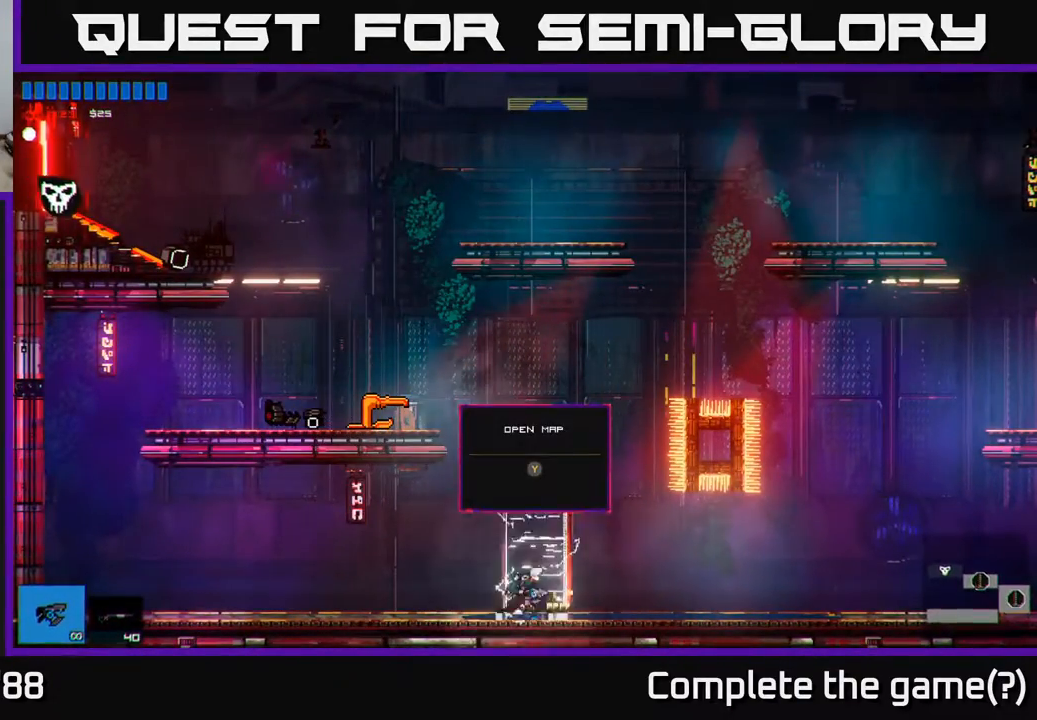
{"buttons": ["A"], "left_stick": "left", "right_stick": "center", "events": [[117, "left_stick", "left"], [417, "A", "up"], [483, "A", "down"]]}
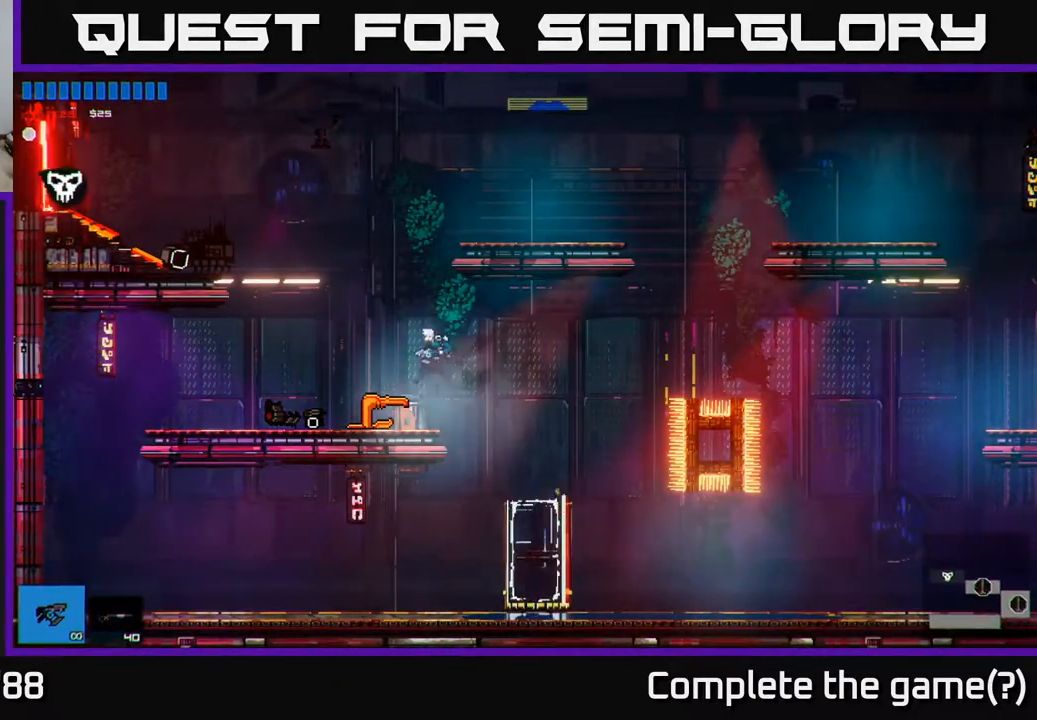
{"buttons": [], "left_stick": "left", "right_stick": "center", "events": [[483, "A", "up"]]}
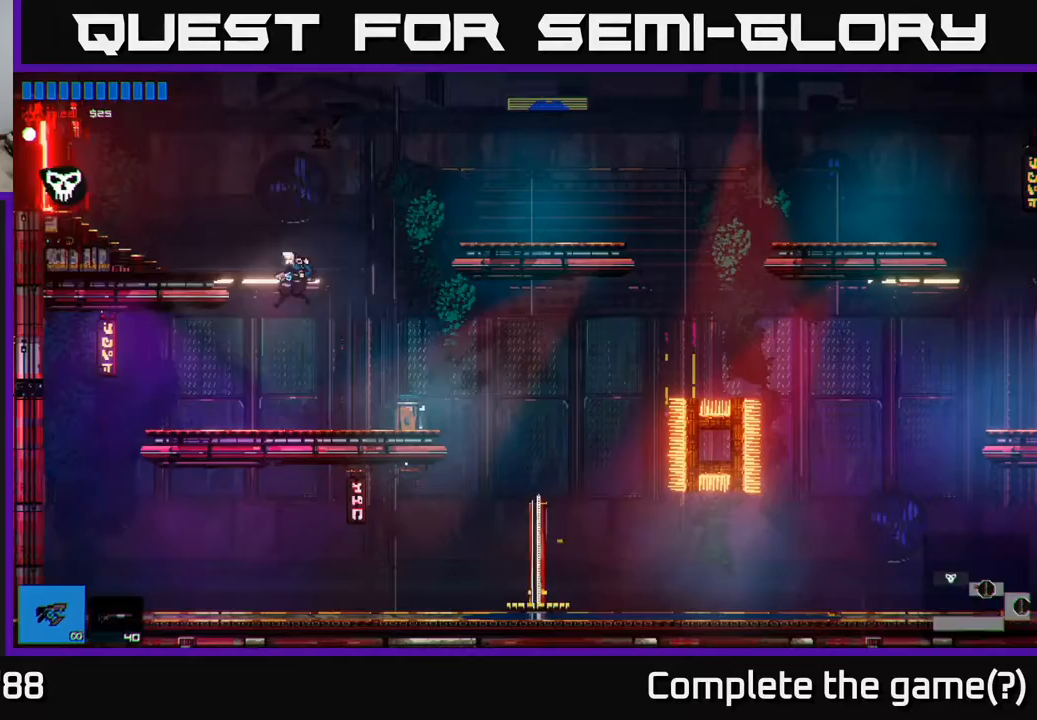
{"buttons": ["A"], "left_stick": "left", "right_stick": "center", "events": [[50, "left_stick", "center"], [117, "left_stick", "right"], [267, "left_stick", "center"], [300, "A", "down"], [383, "left_stick", "left"], [450, "A", "up"], [483, "A", "down"]]}
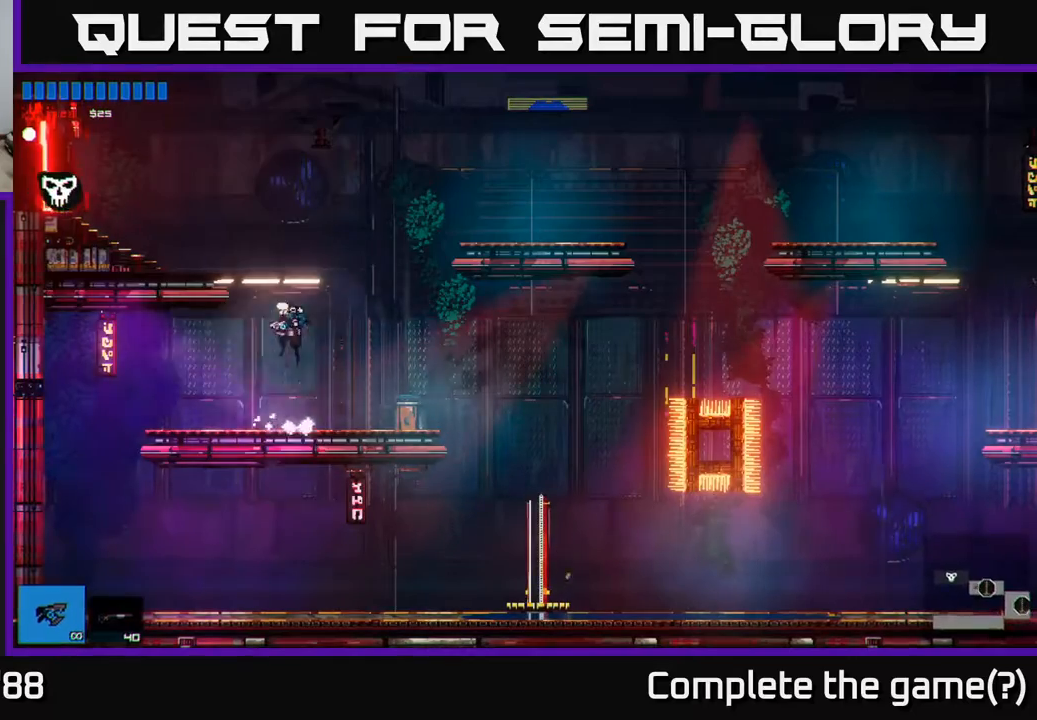
{"buttons": ["R2"], "left_stick": "left", "right_stick": "center", "events": [[217, "A", "up"], [433, "R2", "down"]]}
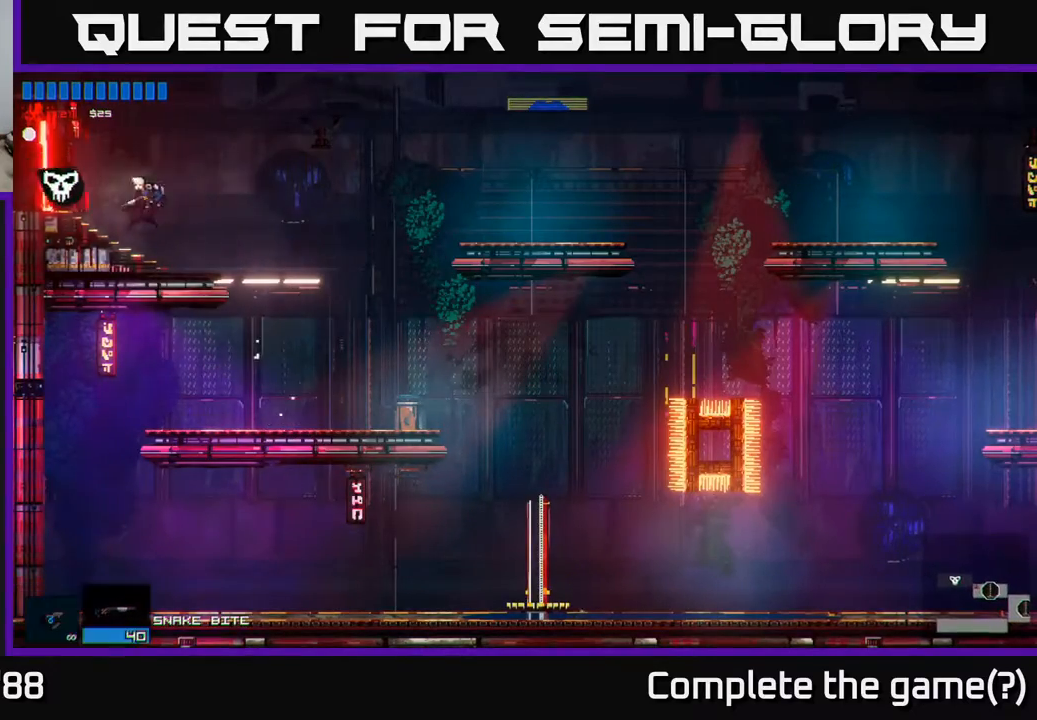
{"buttons": [], "left_stick": "left", "right_stick": "center", "events": [[50, "R2", "up"]]}
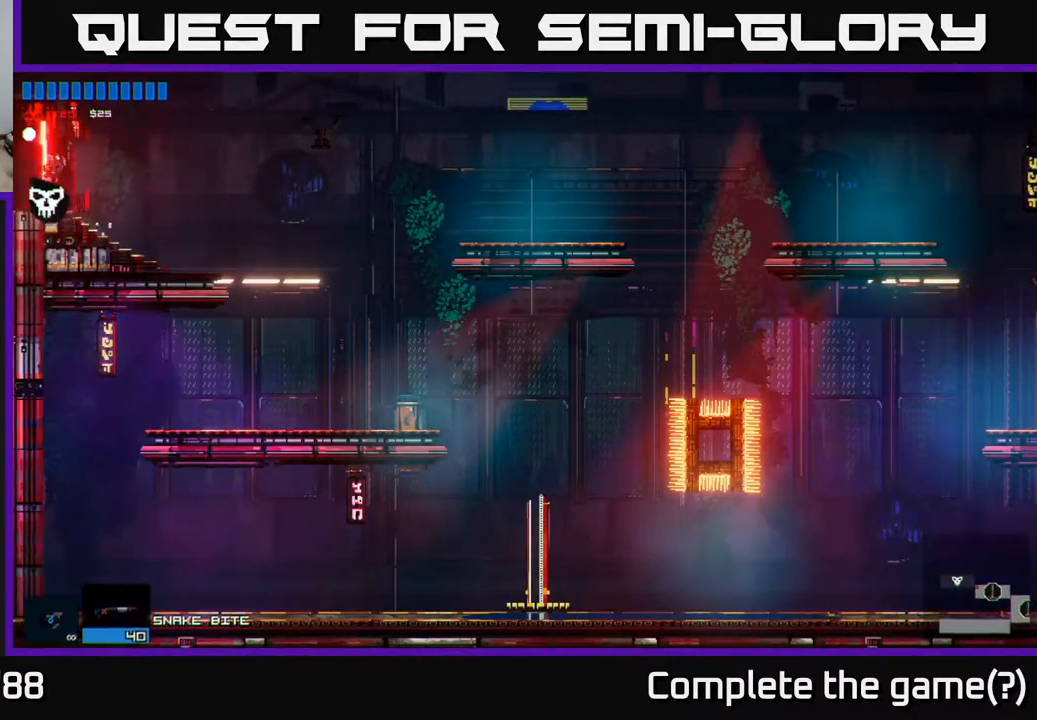
{"buttons": [], "left_stick": "left", "right_stick": "center", "events": []}